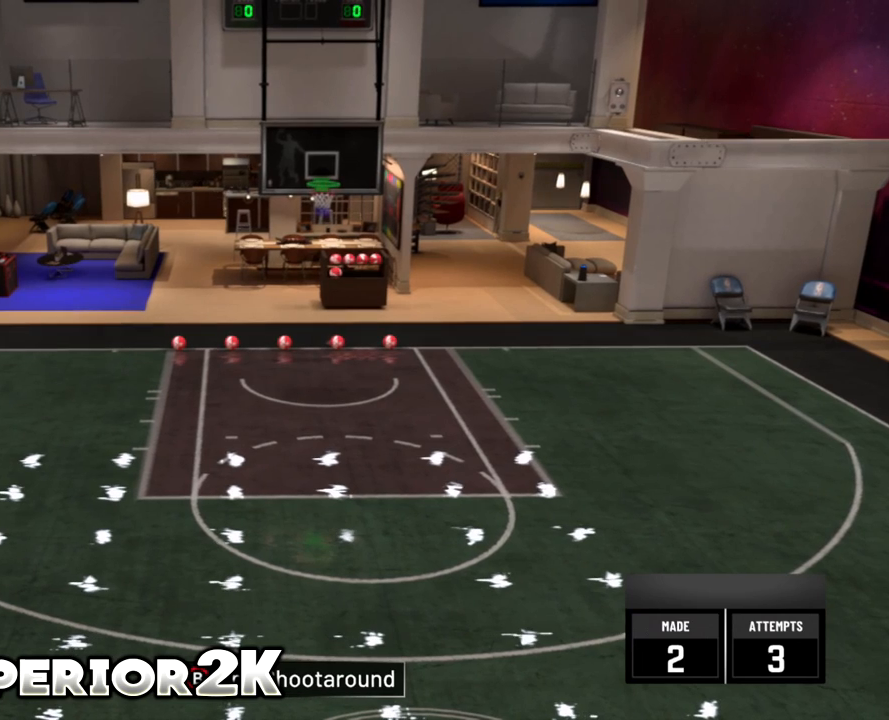
Gameplay with a controller (Xbox layout); each line is a JSON object with the inputs held at the frame after it. "events" lists button and stick changes between this image and that frame as [ms after this image, input, new state], when the widget could be followed in between. Not read: L2 L3 R3 SELECT right_stick.
{"buttons": [], "left_stick": "center", "events": []}
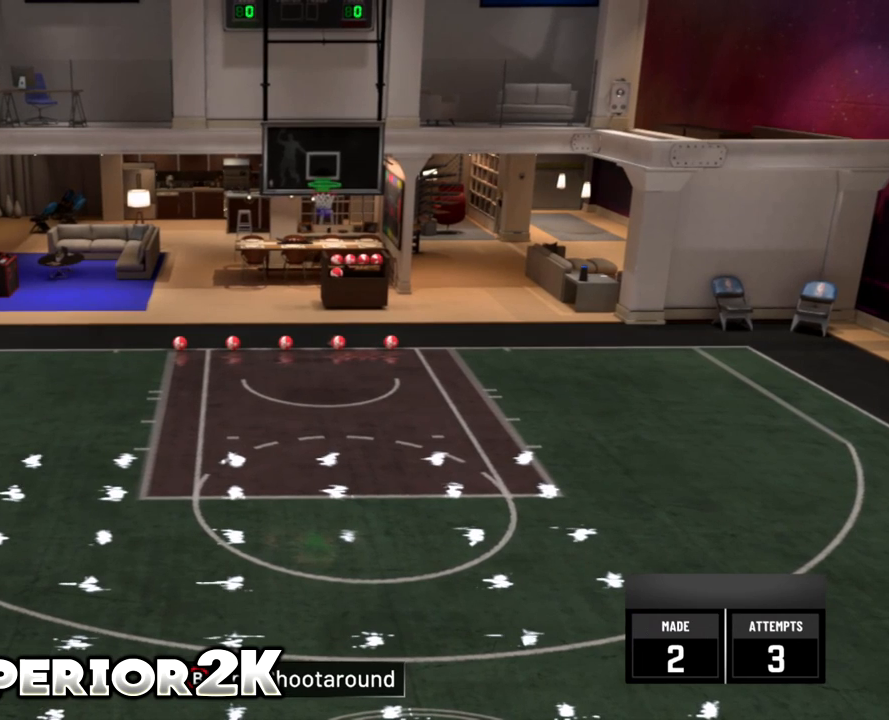
{"buttons": [], "left_stick": "center", "events": []}
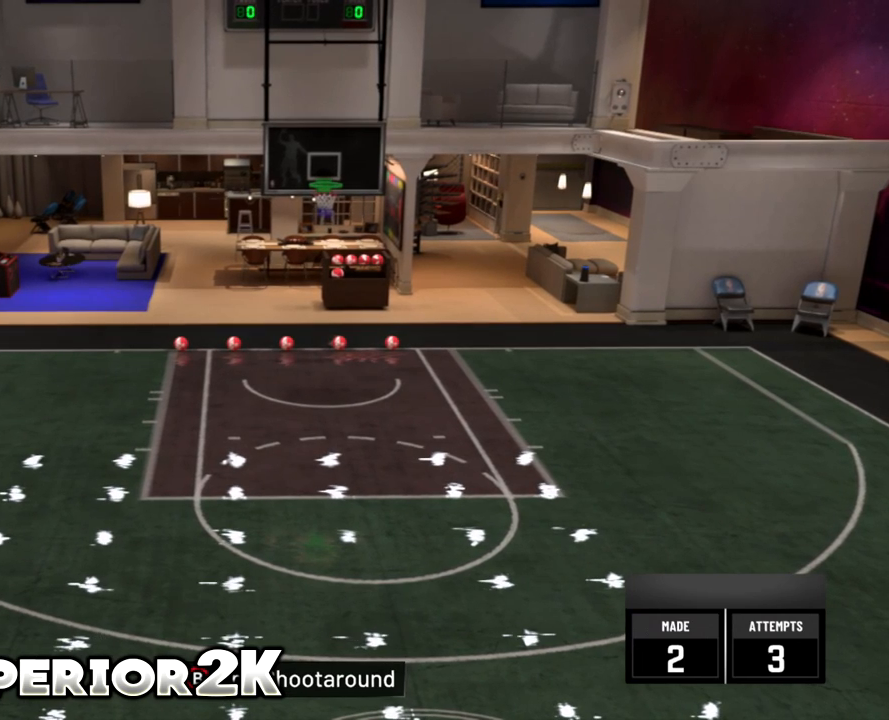
{"buttons": [], "left_stick": "center", "events": []}
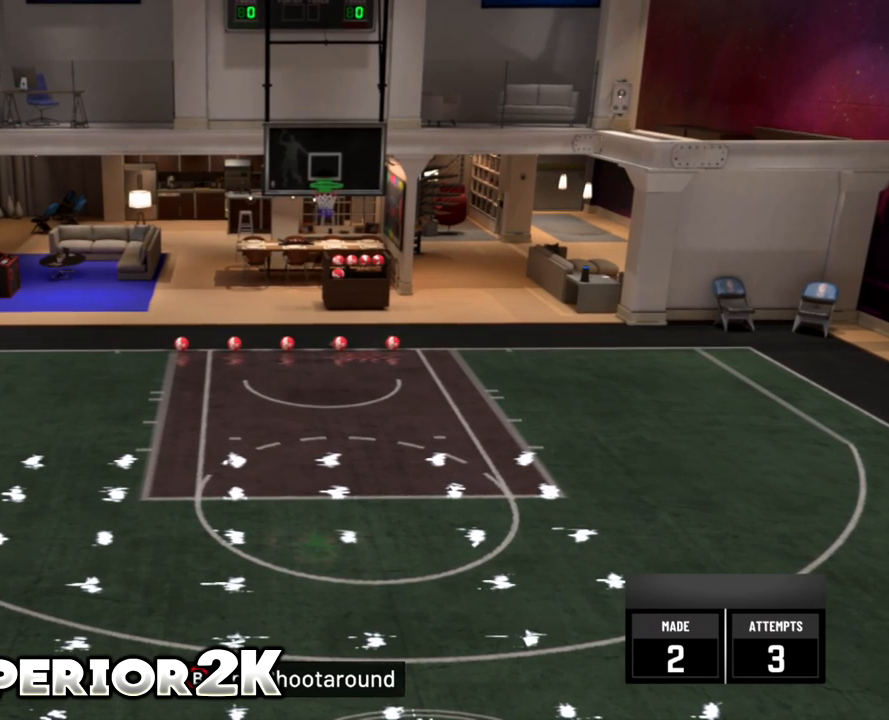
{"buttons": ["R2"], "left_stick": "center", "events": [[66, "R2", "down"]]}
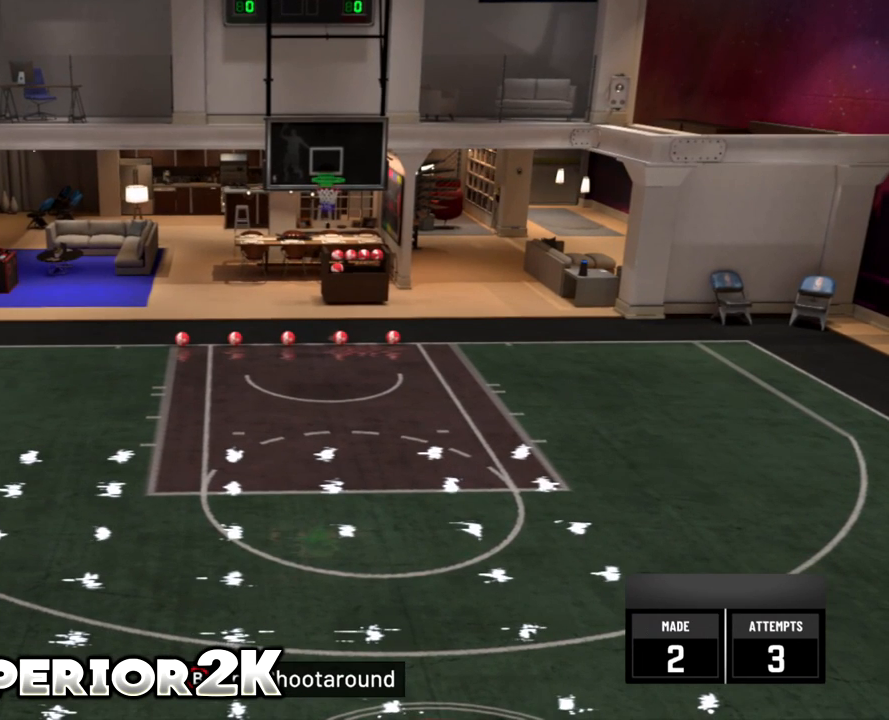
{"buttons": ["R2"], "left_stick": "center", "events": []}
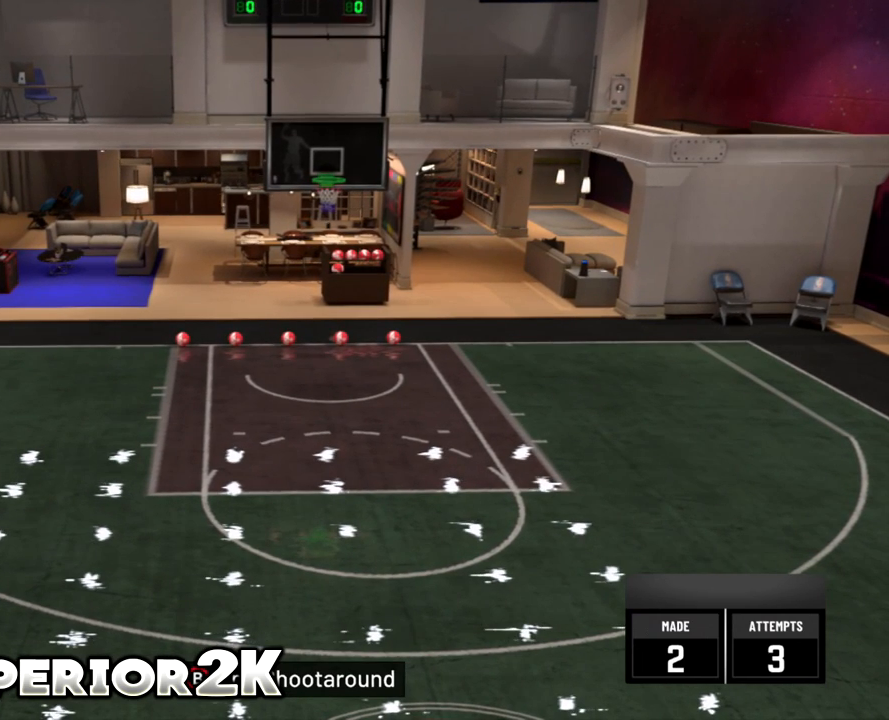
{"buttons": ["R2"], "left_stick": "center", "events": []}